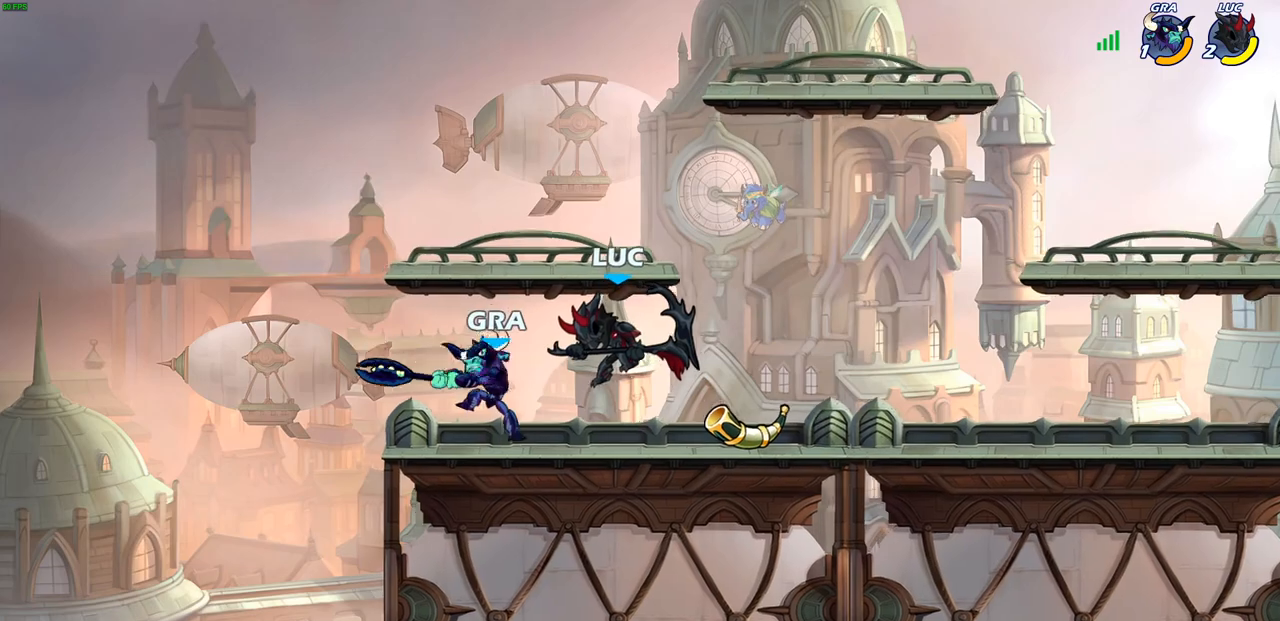
Gameplay with a controller (PlayStation layout); each line is a JSON object with the inputs held at the frame after it. "events" lists button and stick changes between this image and that frame as [ms after this image, input, new state], when the widget could be followed in between.
{"buttons": ["R2"], "left_stick": "center", "right_stick": "center", "events": [[500, "R2", "down"]]}
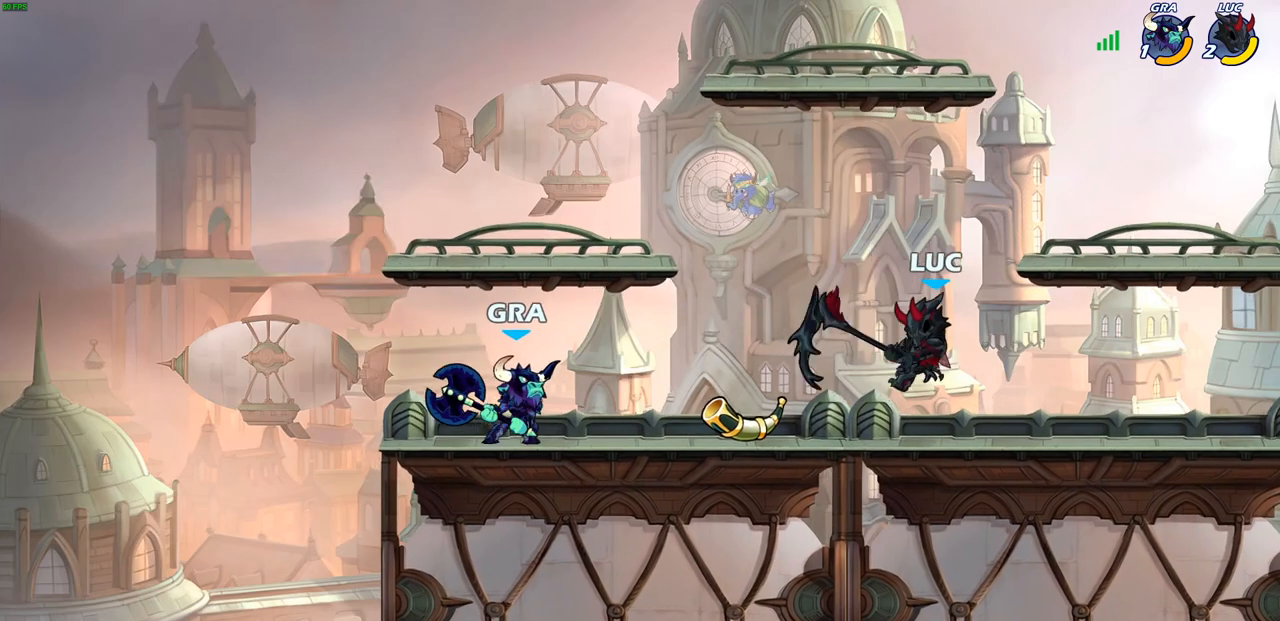
{"buttons": [], "left_stick": "left", "right_stick": "center", "events": [[17, "left_stick", "down-left"], [33, "SQUARE", "down"], [100, "R2", "up"], [133, "SQUARE", "up"], [133, "left_stick", "left"]]}
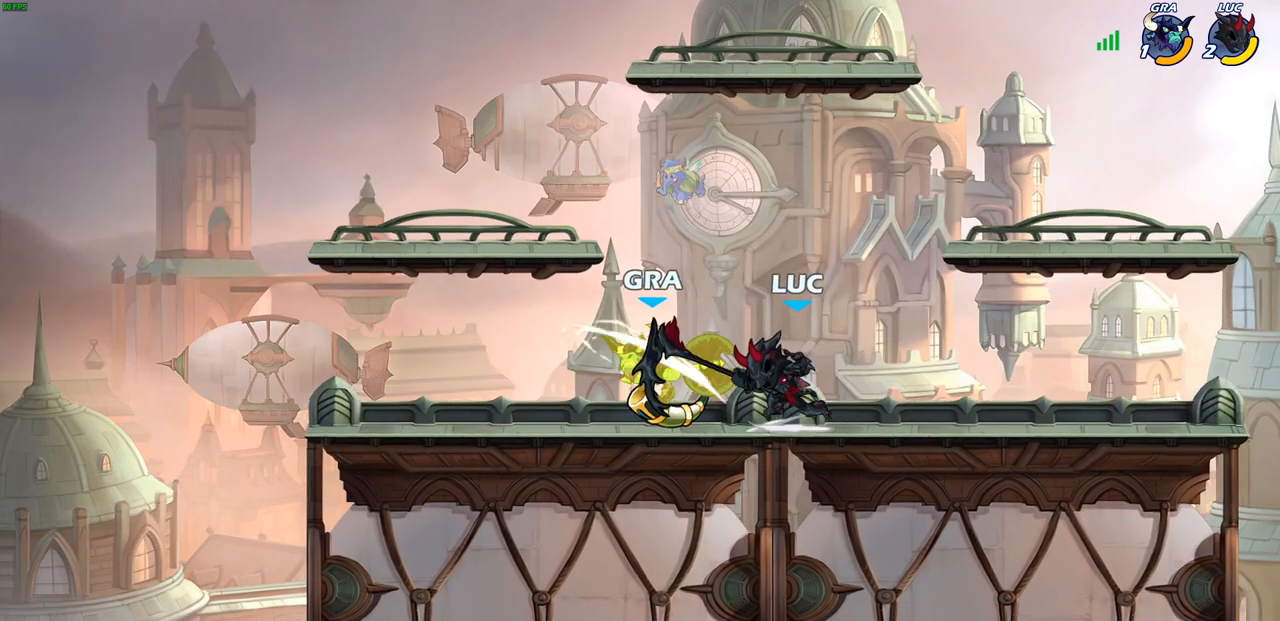
{"buttons": [], "left_stick": "left", "right_stick": "center", "events": [[350, "left_stick", "right"], [467, "left_stick", "left"]]}
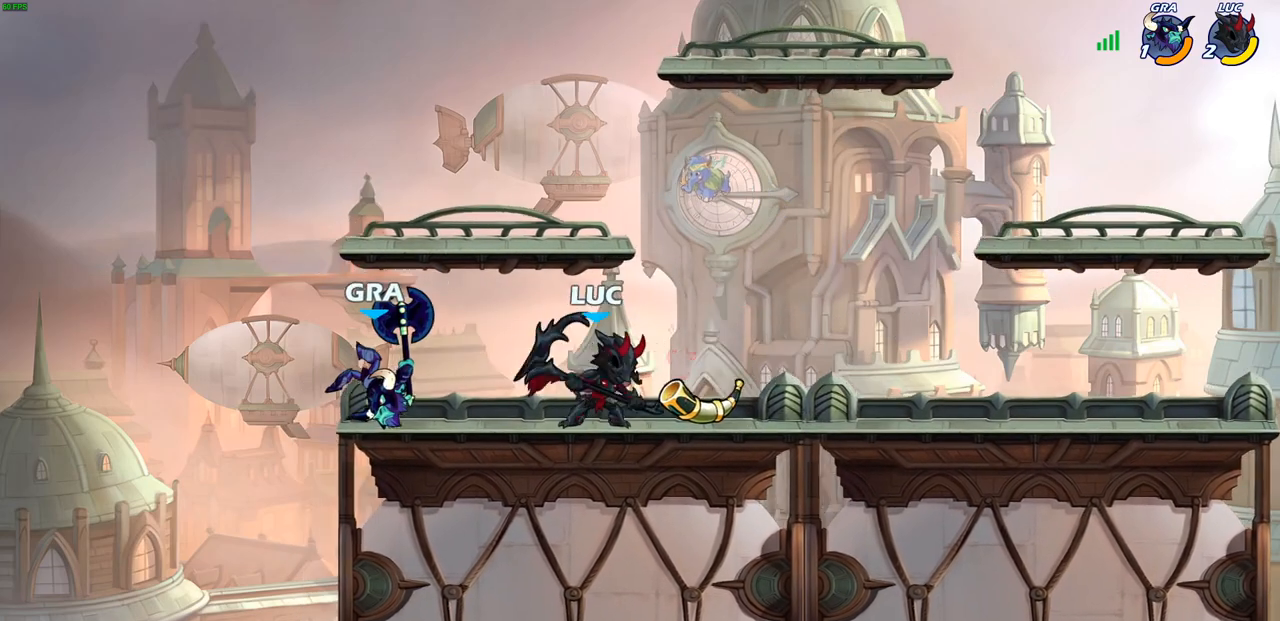
{"buttons": [], "left_stick": "left", "right_stick": "center", "events": [[67, "CIRCLE", "down"], [67, "left_stick", "center"], [167, "CIRCLE", "up"], [283, "left_stick", "left"]]}
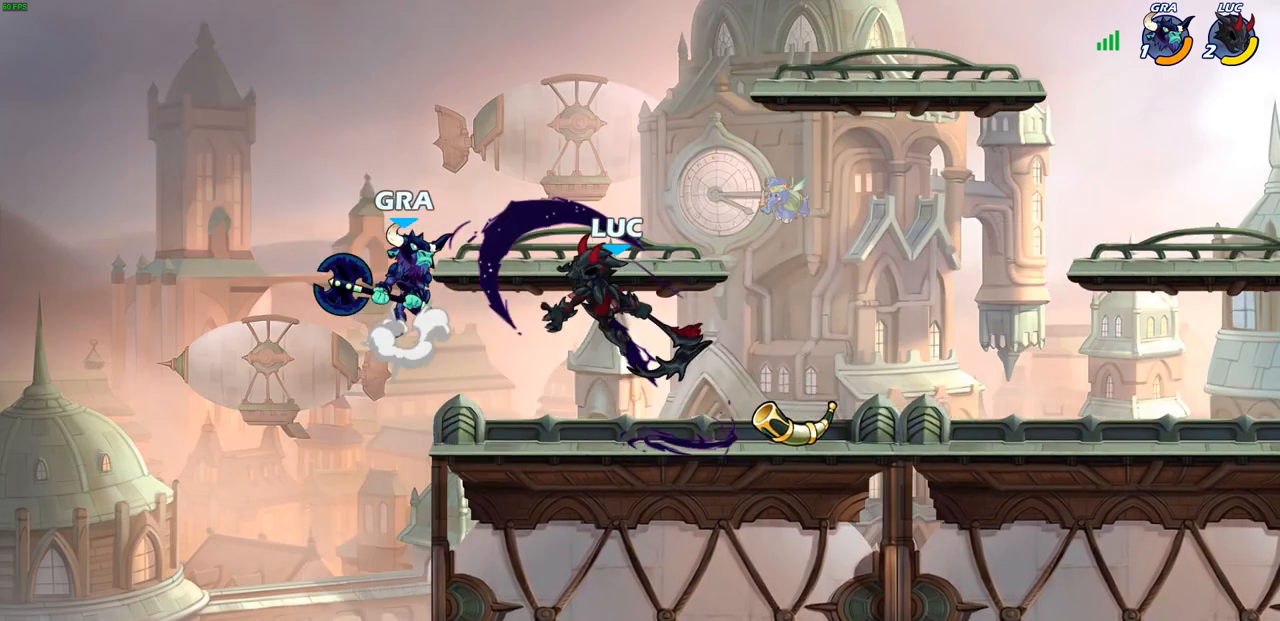
{"buttons": ["R2"], "left_stick": "right", "right_stick": "center", "events": [[83, "left_stick", "center"], [200, "left_stick", "right"], [300, "CROSS", "down"], [417, "CROSS", "up"], [417, "R2", "down"]]}
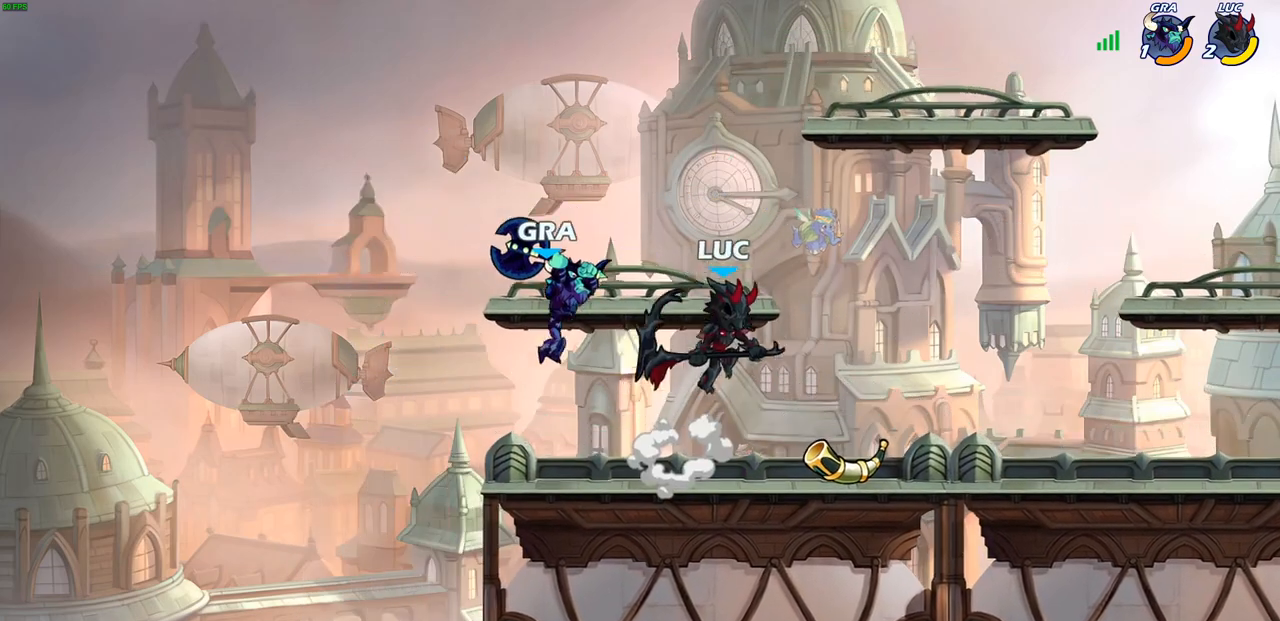
{"buttons": [], "left_stick": "left", "right_stick": "center", "events": [[100, "left_stick", "down-left"], [150, "R2", "up"], [200, "left_stick", "left"], [217, "SQUARE", "down"], [317, "SQUARE", "up"]]}
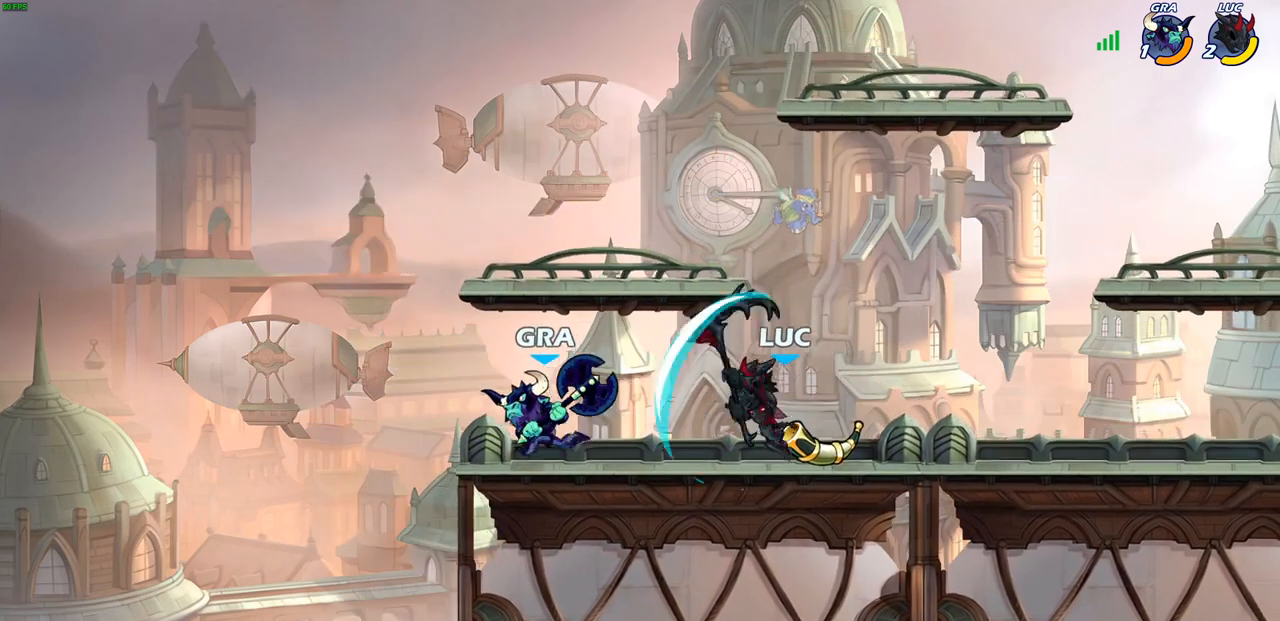
{"buttons": [], "left_stick": "right", "right_stick": "center", "events": [[367, "left_stick", "up-right"], [417, "left_stick", "right"]]}
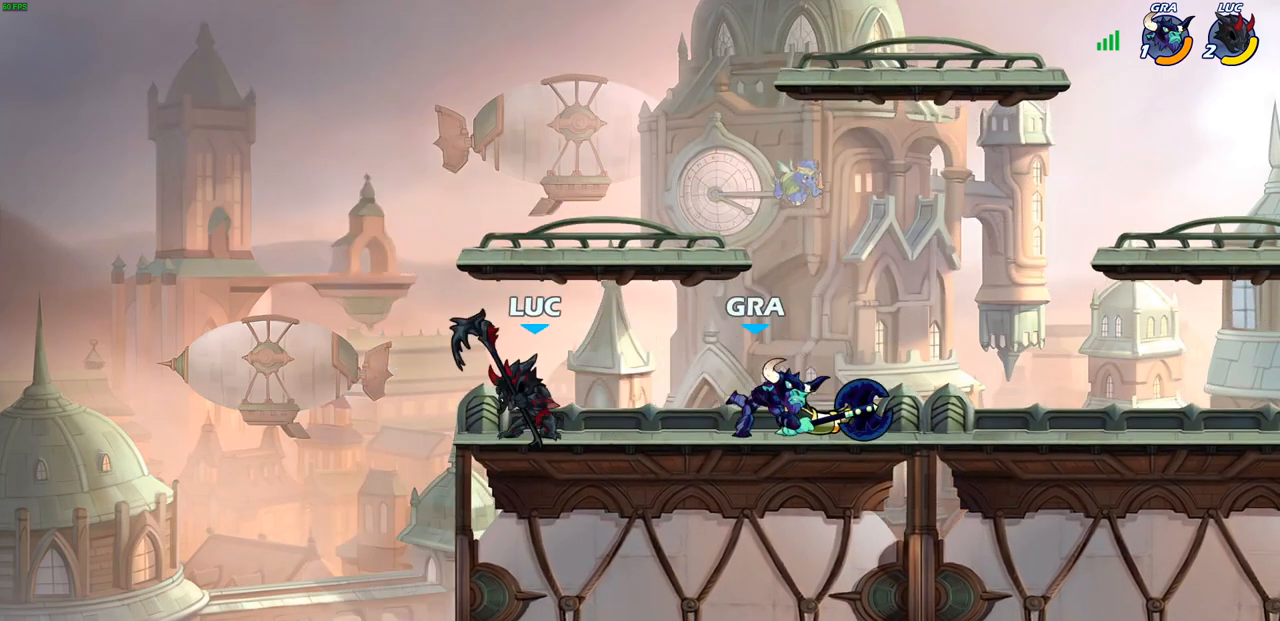
{"buttons": [], "left_stick": "left", "right_stick": "center", "events": [[17, "left_stick", "down-right"], [117, "SQUARE", "down"], [167, "left_stick", "down-left"], [217, "SQUARE", "up"], [400, "left_stick", "left"]]}
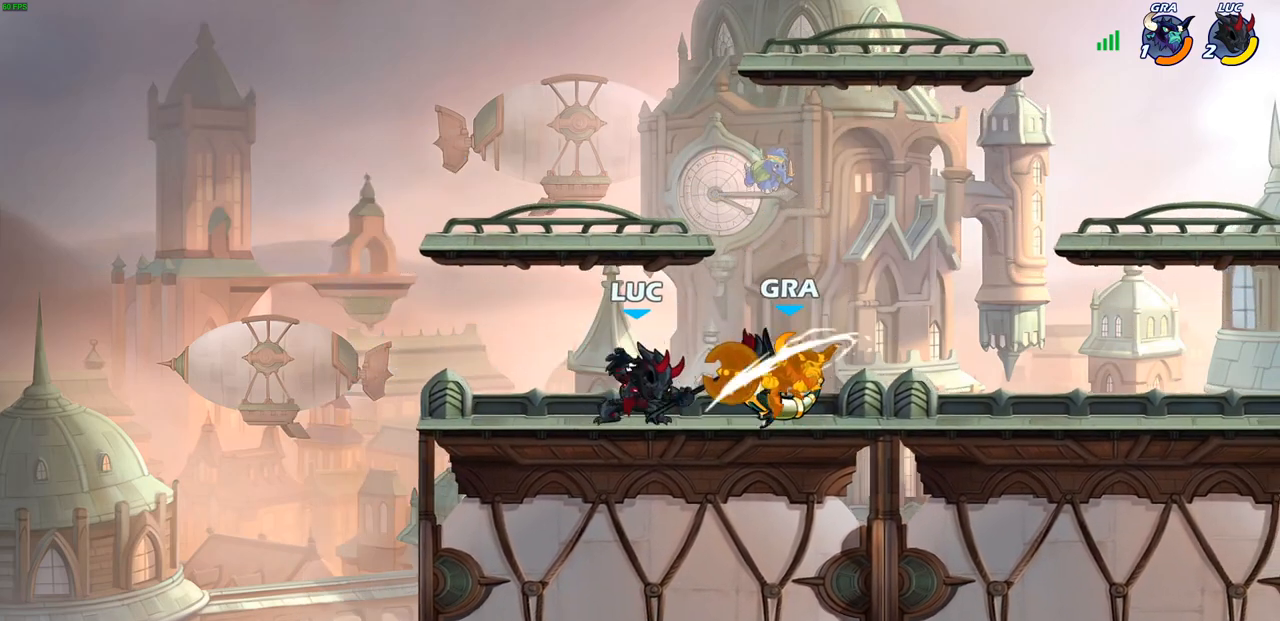
{"buttons": [], "left_stick": "left", "right_stick": "center", "events": [[283, "left_stick", "center"], [367, "left_stick", "left"], [383, "CROSS", "down"], [417, "SQUARE", "down"], [450, "CROSS", "up"], [483, "SQUARE", "up"]]}
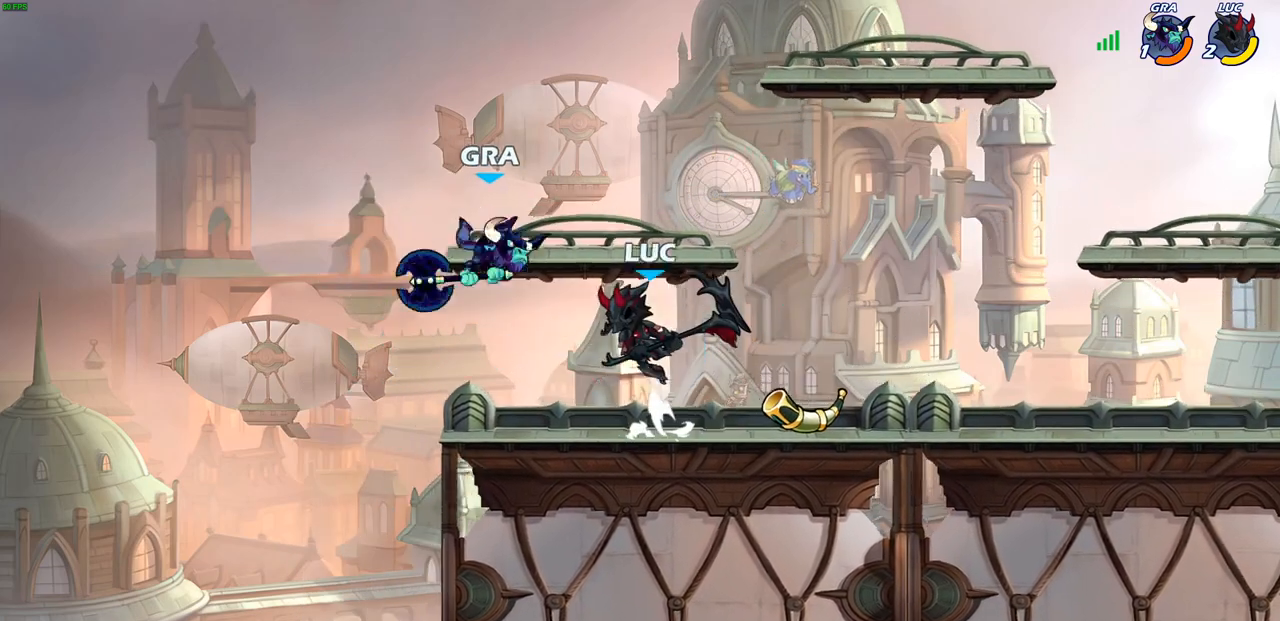
{"buttons": [], "left_stick": "down-left", "right_stick": "center", "events": [[117, "left_stick", "center"], [483, "left_stick", "down-left"]]}
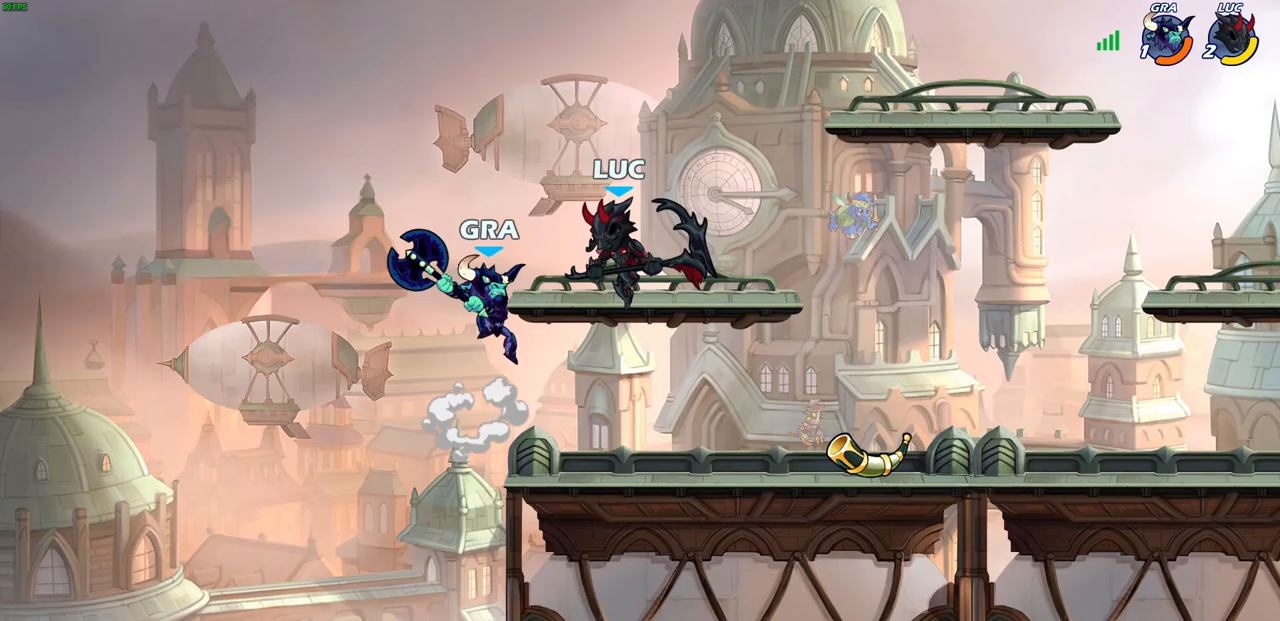
{"buttons": [], "left_stick": "center", "right_stick": "center", "events": [[33, "SQUARE", "down"], [100, "SQUARE", "up"], [133, "left_stick", "center"]]}
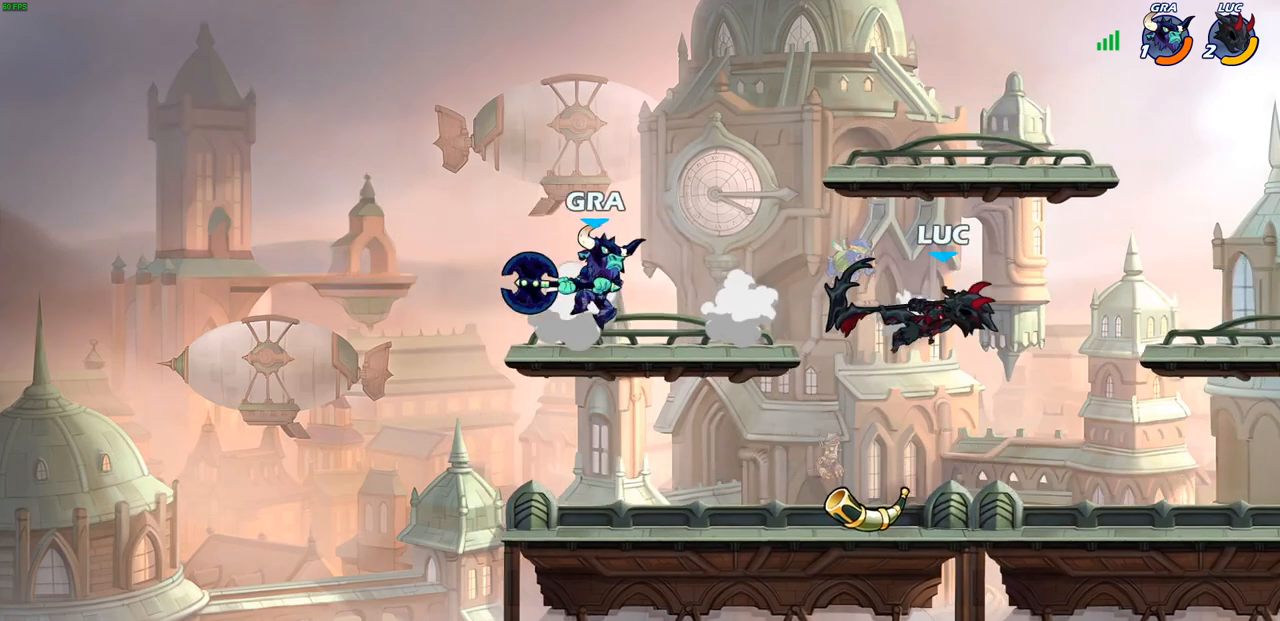
{"buttons": [], "left_stick": "center", "right_stick": "center", "events": [[283, "R2", "down"], [317, "SQUARE", "down"], [417, "R2", "up"], [467, "SQUARE", "up"]]}
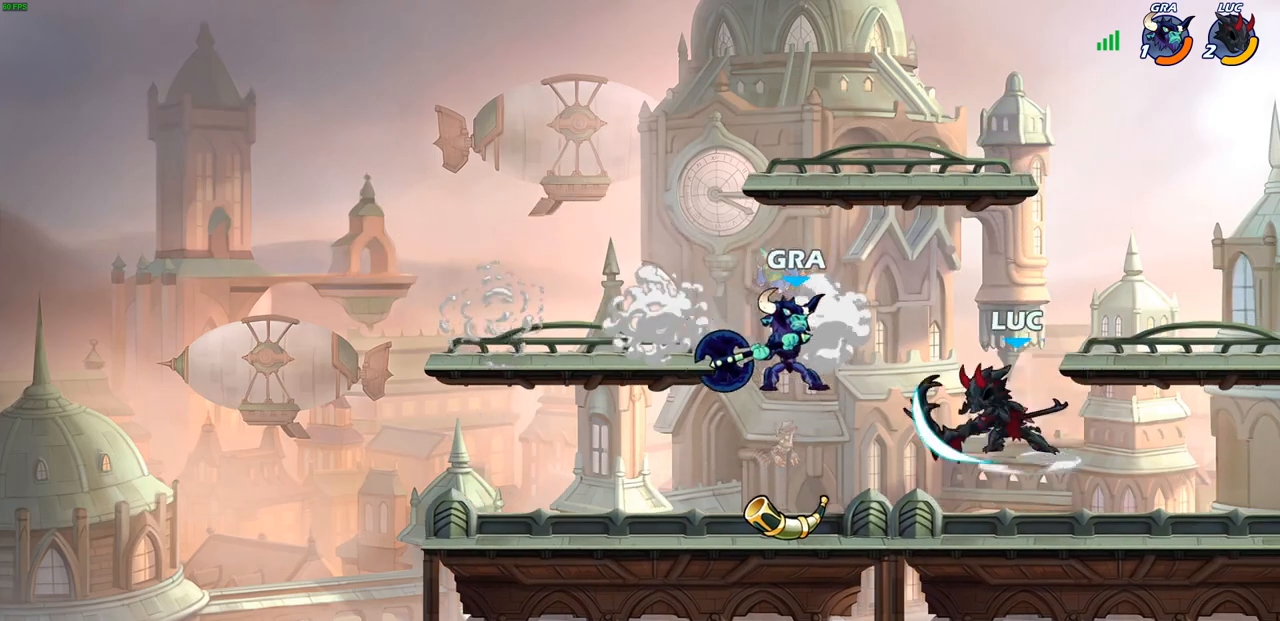
{"buttons": [], "left_stick": "center", "right_stick": "center", "events": []}
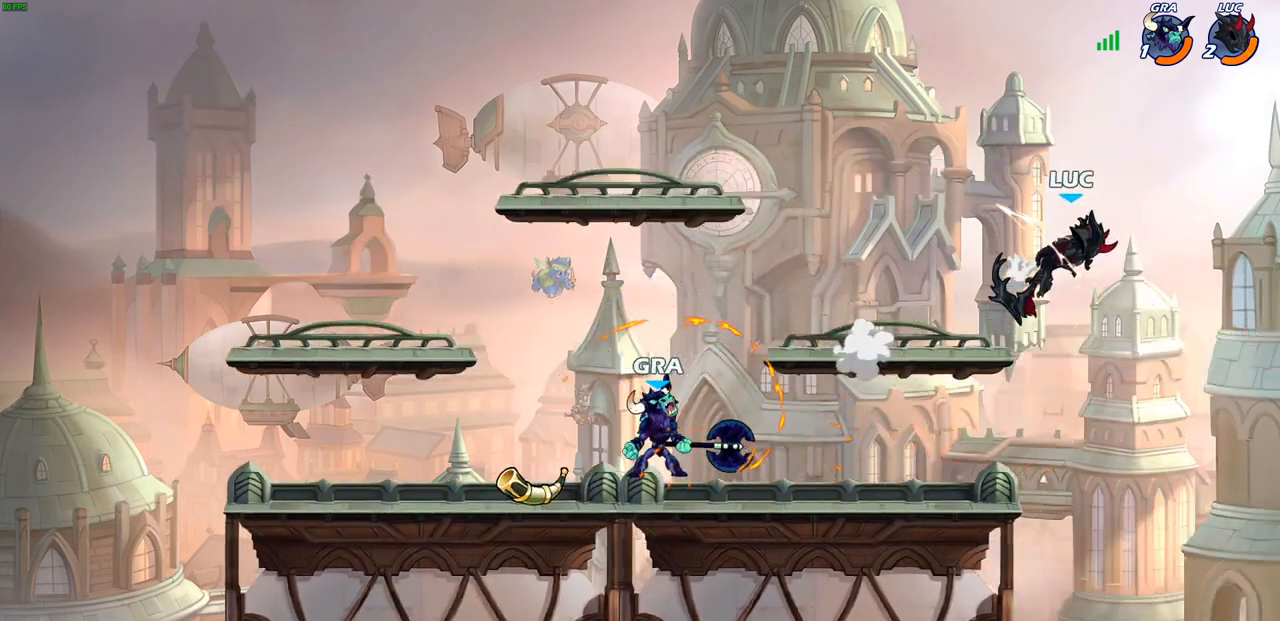
{"buttons": [], "left_stick": "left", "right_stick": "center", "events": [[100, "left_stick", "left"], [367, "CIRCLE", "down"], [467, "CIRCLE", "up"]]}
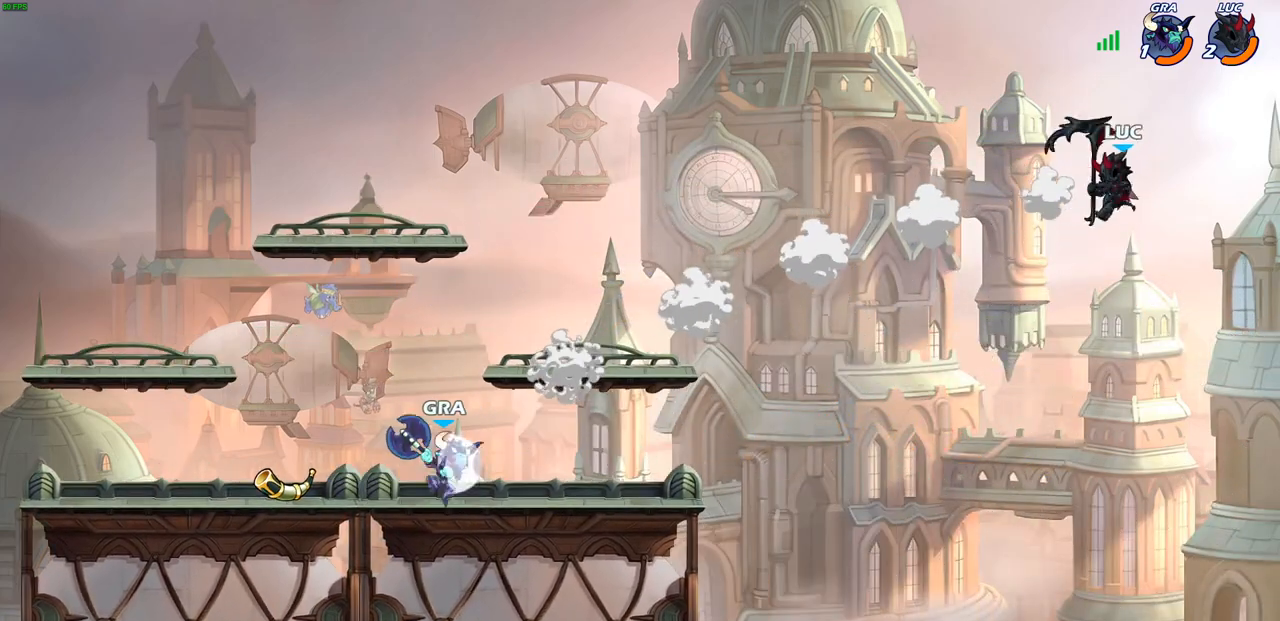
{"buttons": [], "left_stick": "left", "right_stick": "center", "events": [[83, "CIRCLE", "down"], [200, "CIRCLE", "up"]]}
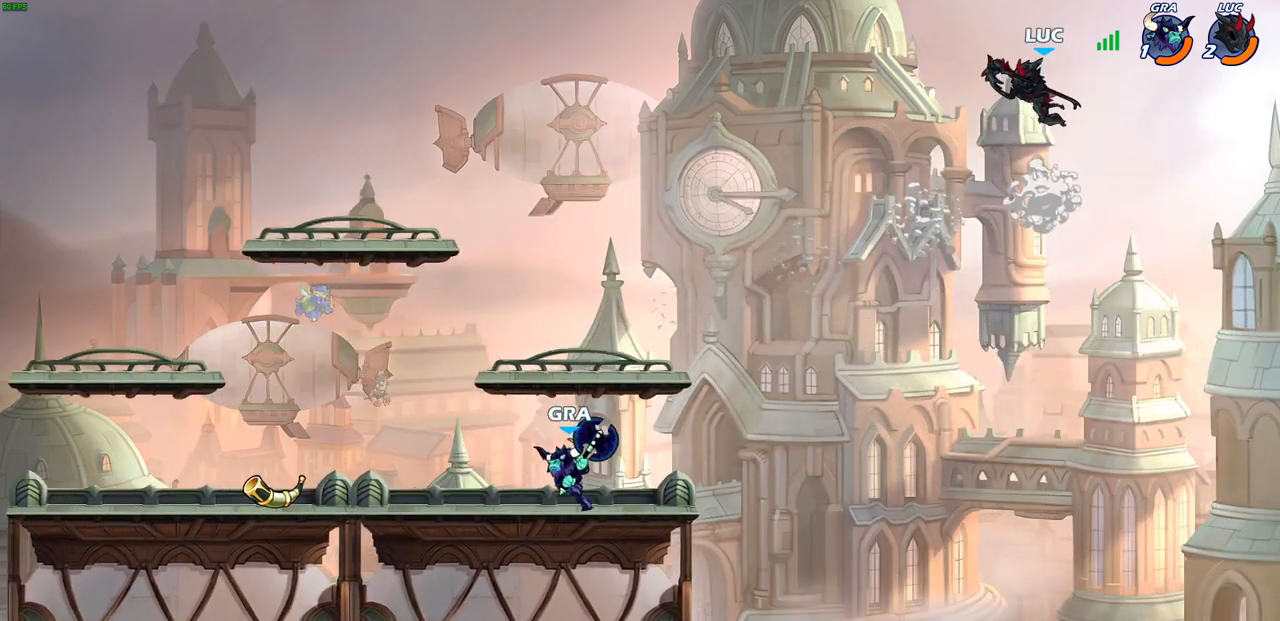
{"buttons": [], "left_stick": "down-left", "right_stick": "center", "events": [[133, "left_stick", "right"], [233, "left_stick", "down-left"]]}
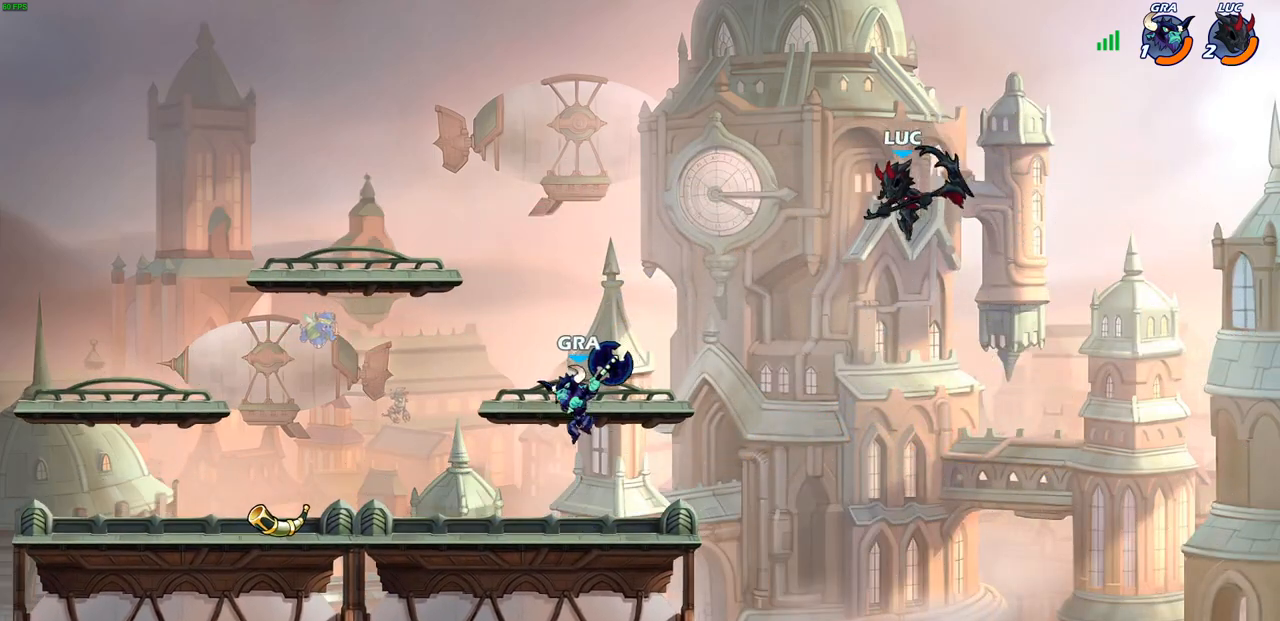
{"buttons": [], "left_stick": "left", "right_stick": "center", "events": [[200, "left_stick", "down-right"], [367, "left_stick", "left"]]}
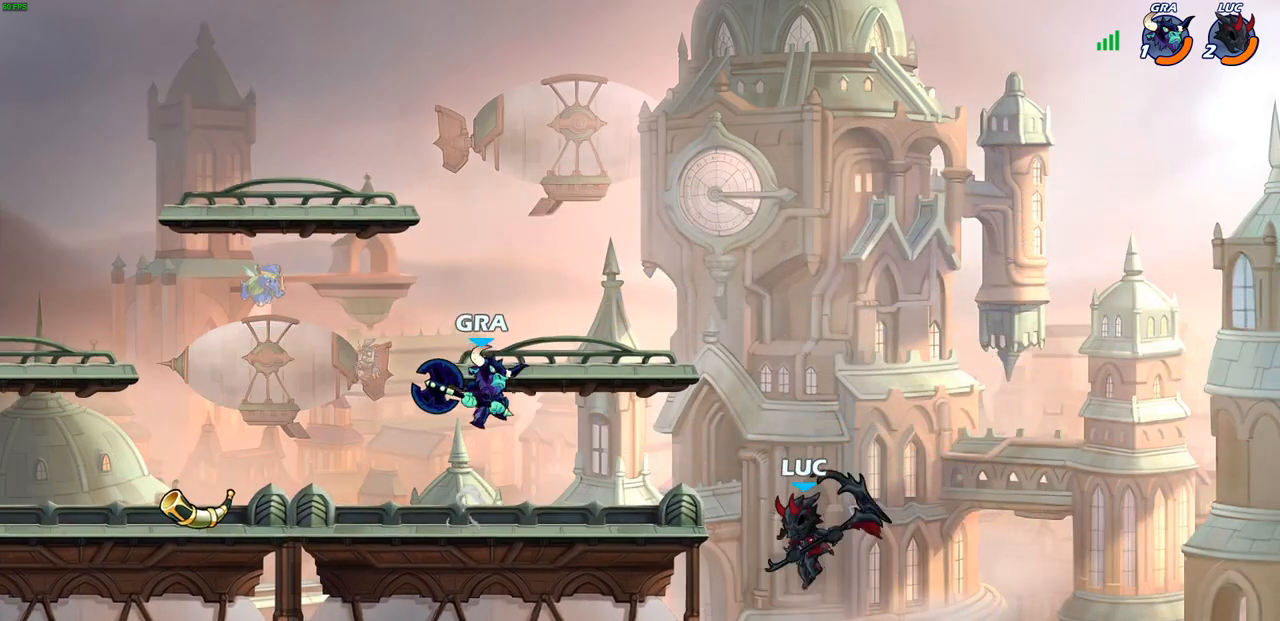
{"buttons": ["CROSS"], "left_stick": "left", "right_stick": "center", "events": [[200, "CROSS", "down"], [317, "left_stick", "up"], [350, "CROSS", "up"], [433, "CROSS", "down"], [500, "left_stick", "left"]]}
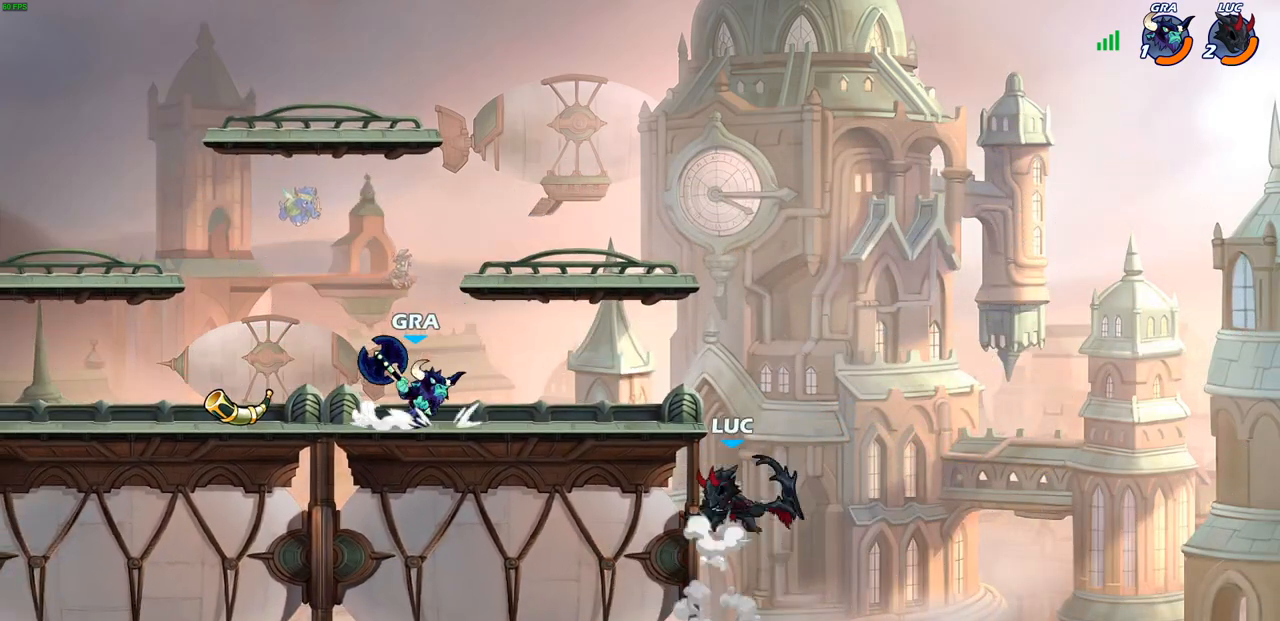
{"buttons": [], "left_stick": "left", "right_stick": "center", "events": [[33, "CIRCLE", "down"], [50, "CROSS", "up"], [183, "CIRCLE", "up"]]}
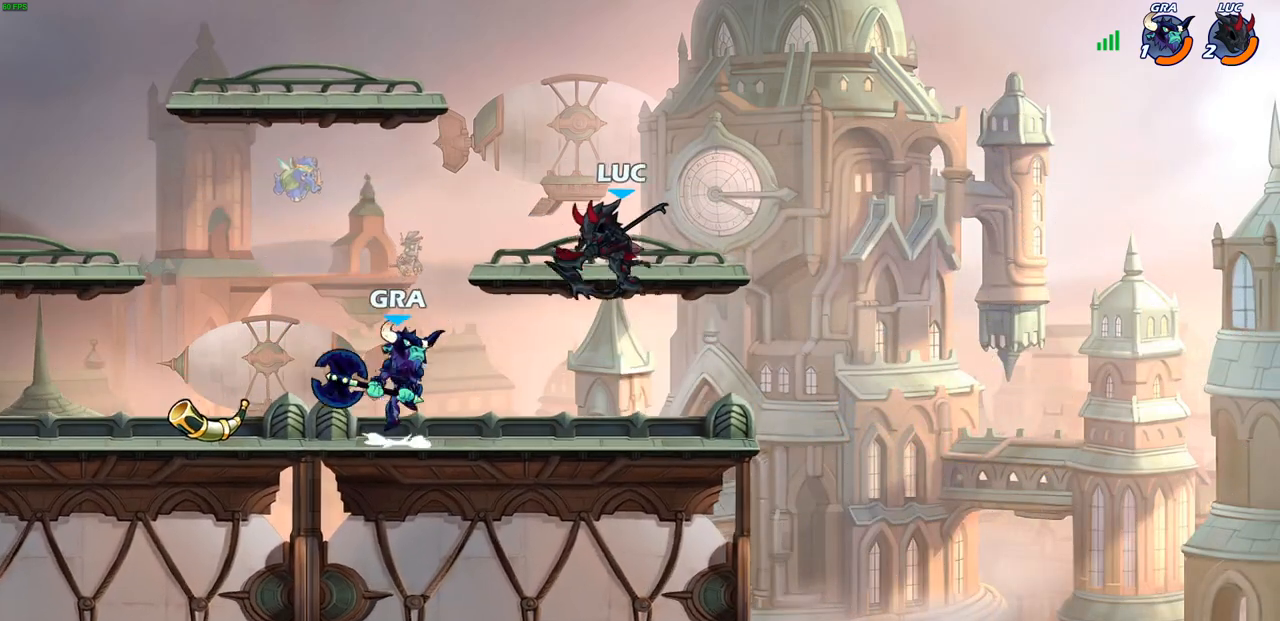
{"buttons": ["R2"], "left_stick": "up-left", "right_stick": "center", "events": [[150, "CROSS", "down"], [250, "left_stick", "up"], [283, "CROSS", "up"], [283, "R2", "down"], [483, "left_stick", "up-left"]]}
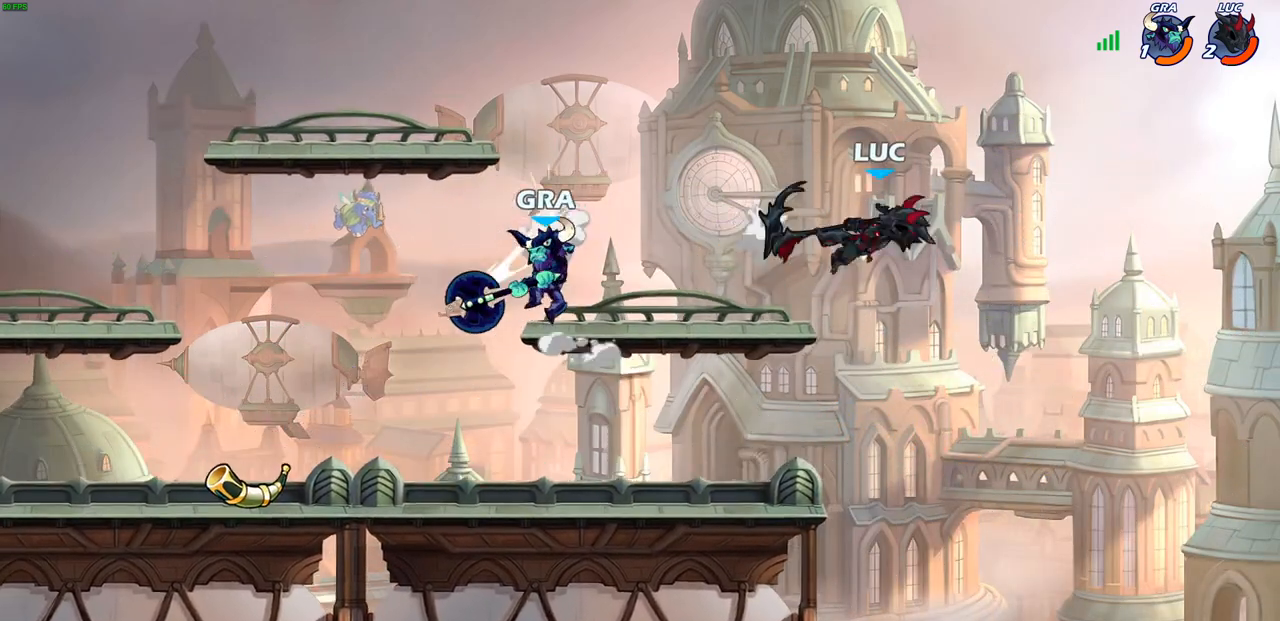
{"buttons": ["CIRCLE"], "left_stick": "left", "right_stick": "center", "events": [[50, "left_stick", "down-left"], [100, "R2", "up"], [150, "left_stick", "left"], [467, "CIRCLE", "down"]]}
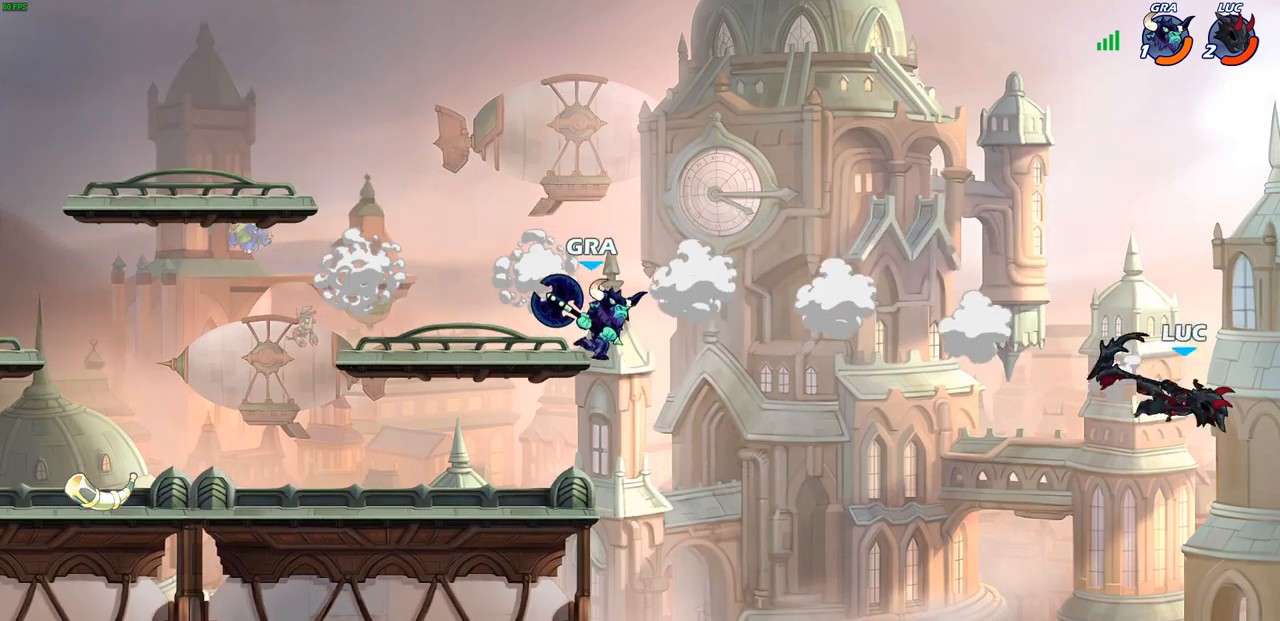
{"buttons": [], "left_stick": "left", "right_stick": "center", "events": [[67, "CIRCLE", "up"], [150, "left_stick", "center"], [167, "CIRCLE", "down"], [283, "CIRCLE", "up"], [317, "left_stick", "left"]]}
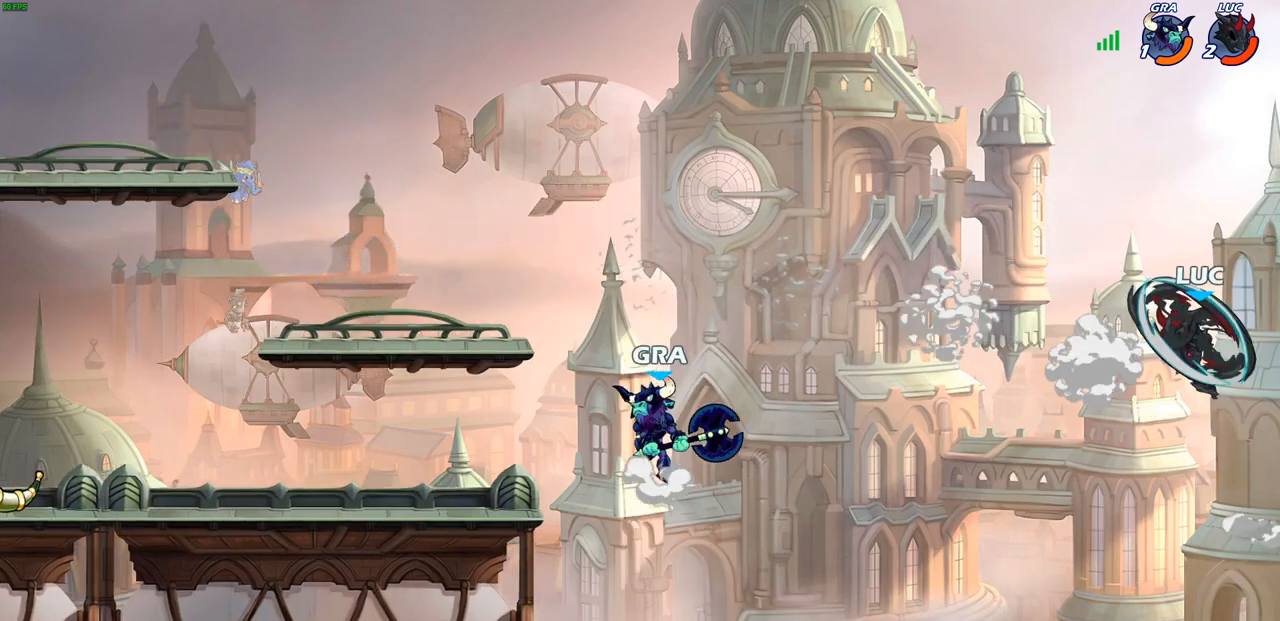
{"buttons": [], "left_stick": "left", "right_stick": "center", "events": []}
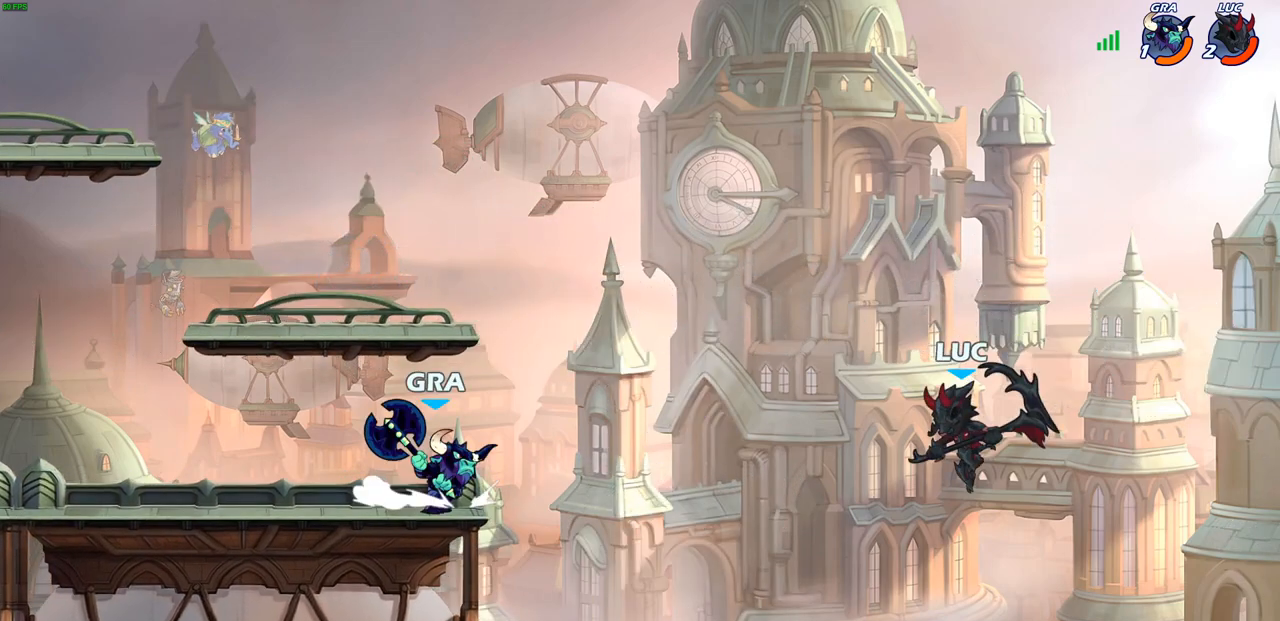
{"buttons": [], "left_stick": "left", "right_stick": "center", "events": []}
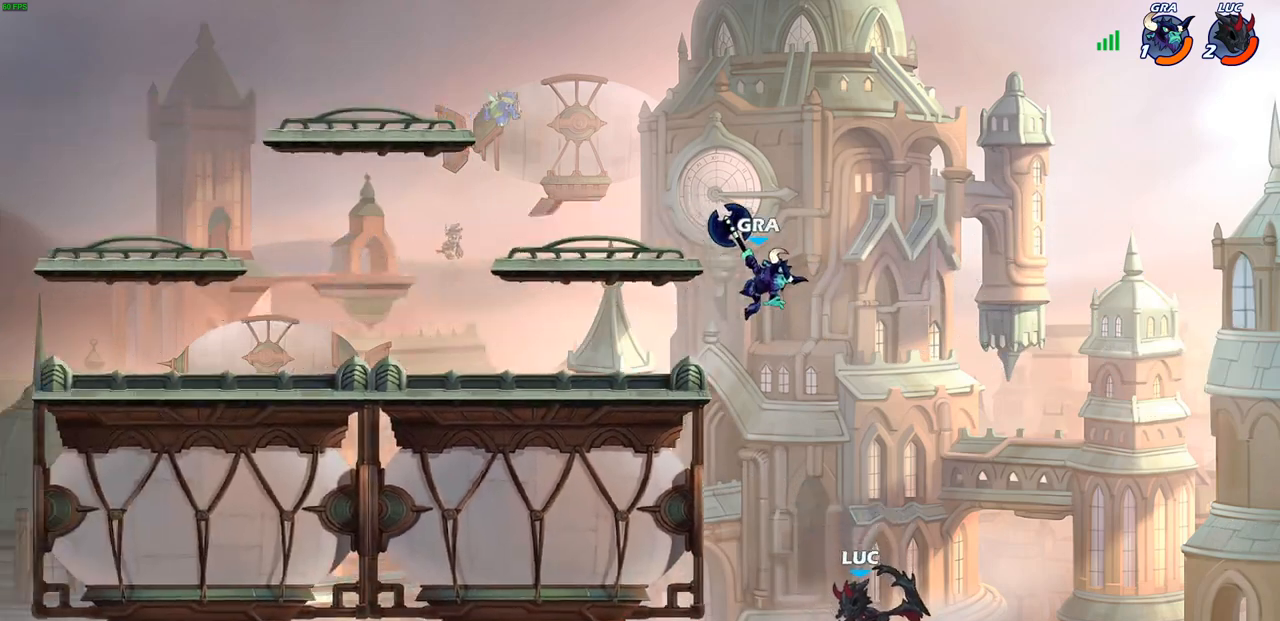
{"buttons": [], "left_stick": "left", "right_stick": "center", "events": [[50, "R2", "down"], [450, "R2", "up"]]}
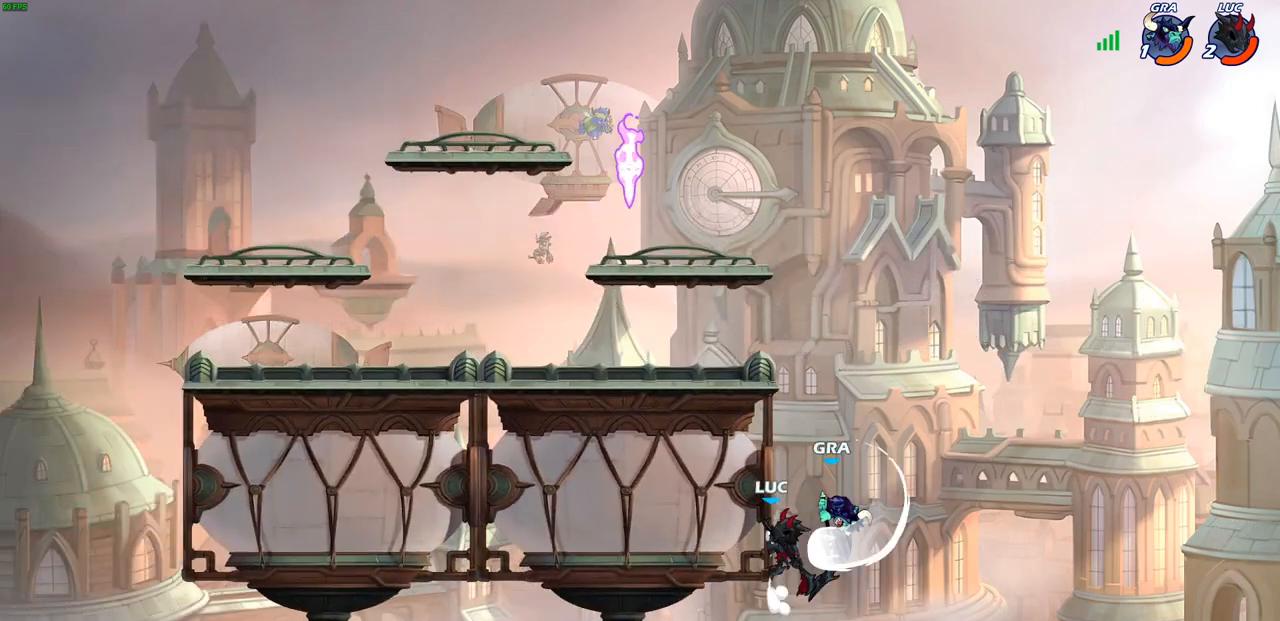
{"buttons": [], "left_stick": "left", "right_stick": "center", "events": [[383, "CROSS", "down"], [500, "CROSS", "up"]]}
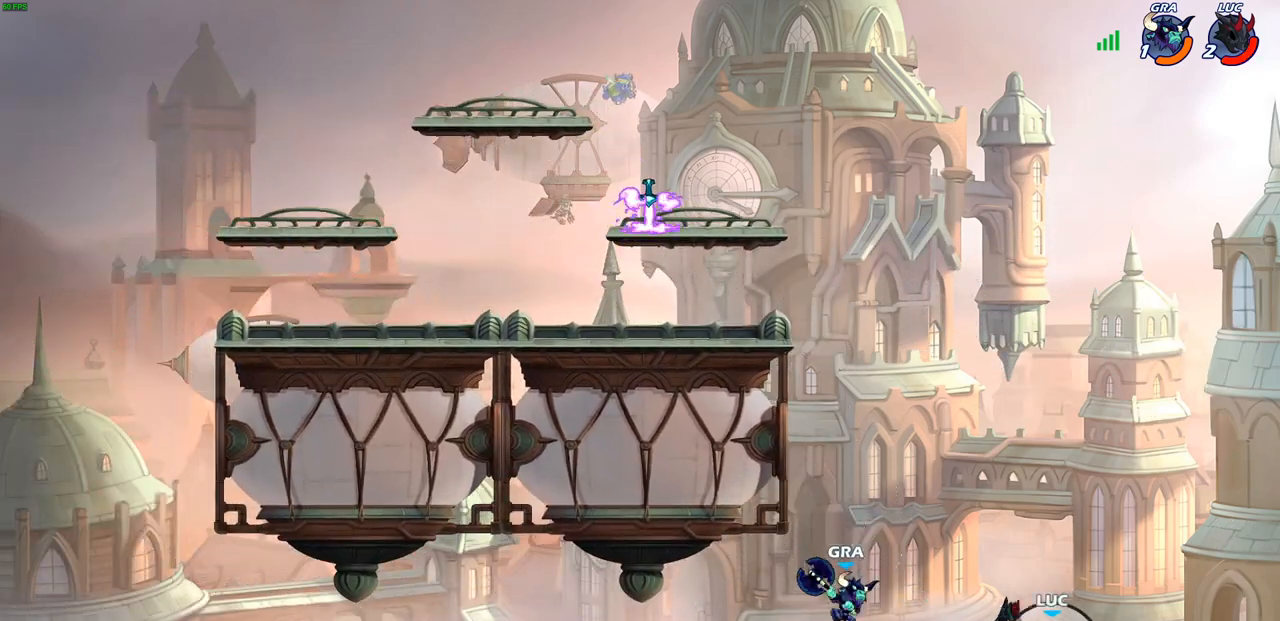
{"buttons": ["CROSS"], "left_stick": "left", "right_stick": "center", "events": [[100, "CROSS", "down"], [217, "CROSS", "up"], [317, "CROSS", "down"]]}
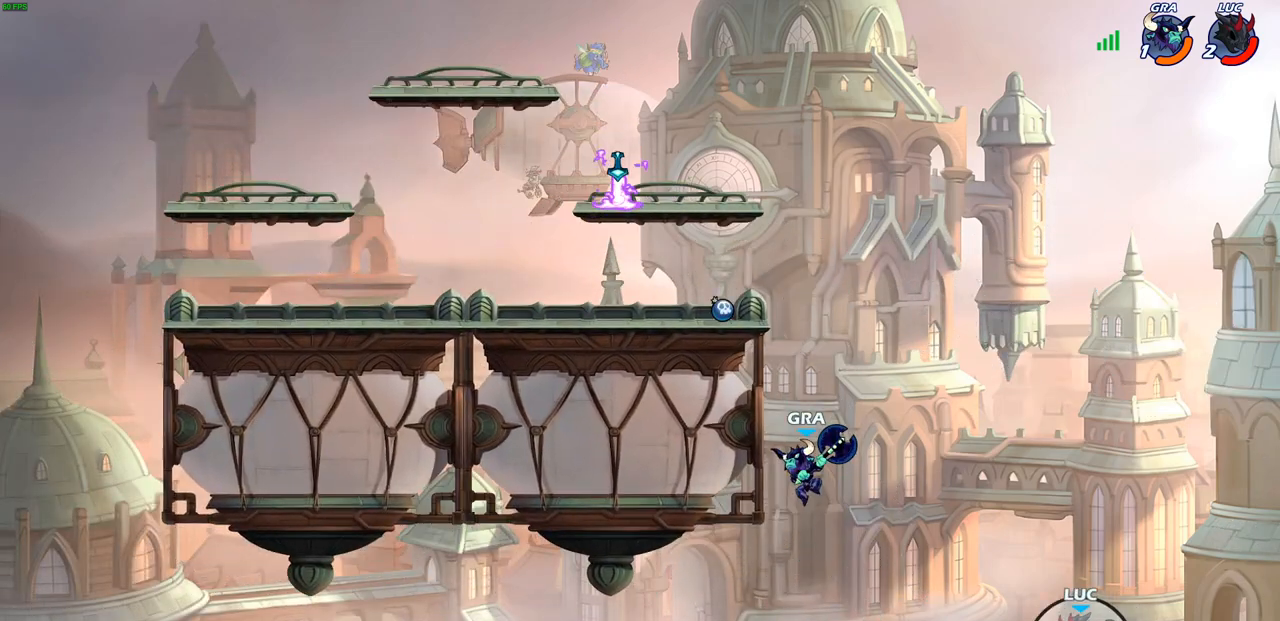
{"buttons": [], "left_stick": "up-left", "right_stick": "center", "events": [[17, "CROSS", "up"], [183, "CROSS", "down"], [217, "left_stick", "up-right"], [433, "left_stick", "up-left"], [467, "CROSS", "up"]]}
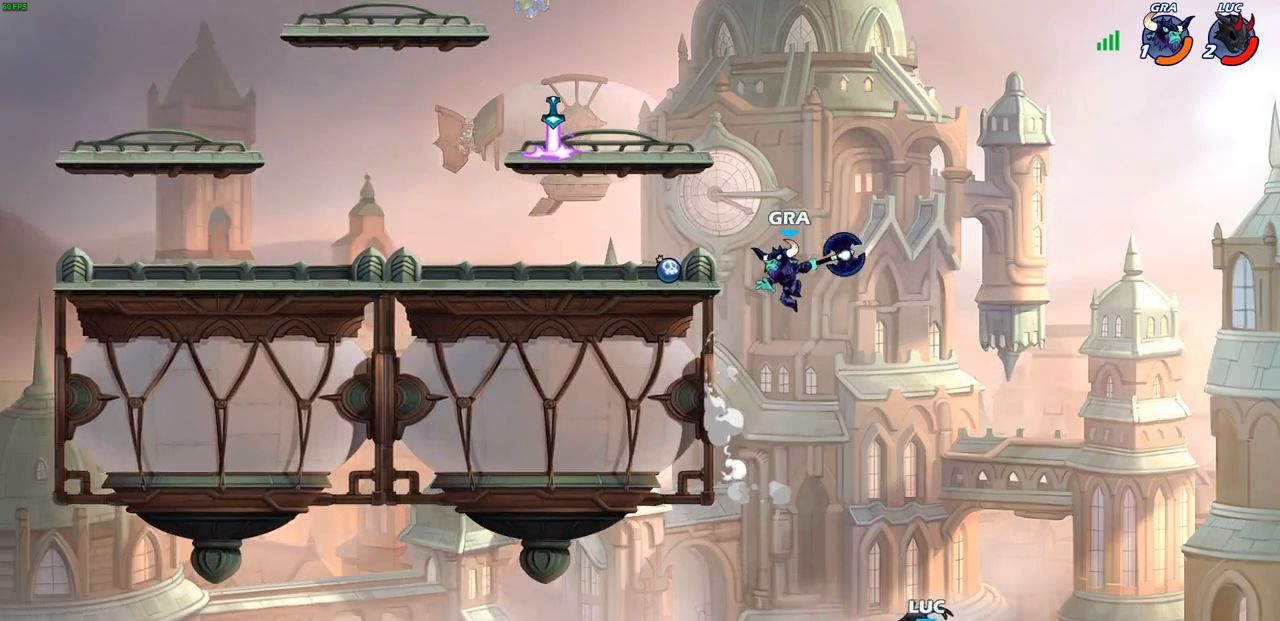
{"buttons": [], "left_stick": "up-left", "right_stick": "center", "events": [[67, "CIRCLE", "down"], [233, "CIRCLE", "up"]]}